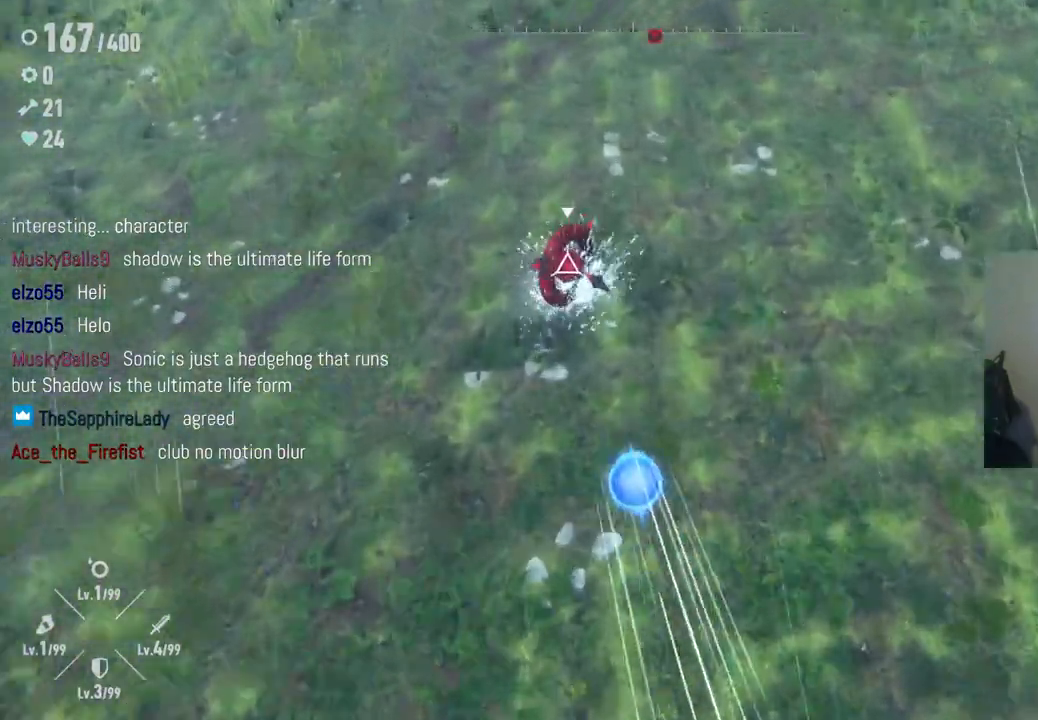
Gameplay with a controller (Xbox layout); each line is a JSON object with the inputs held at the frame after it (dt_ms = milliseconds from this image to that frame). "events" lists button and stick changes between this image and that frame as [ms after this image, input, new state], when the widget could be followed in between. Not read: L3 R3.
{"dt_ms": 500, "buttons": ["X"], "left_stick": "up", "right_stick": "center", "events": [[350, "X", "up"], [467, "X", "down"]]}
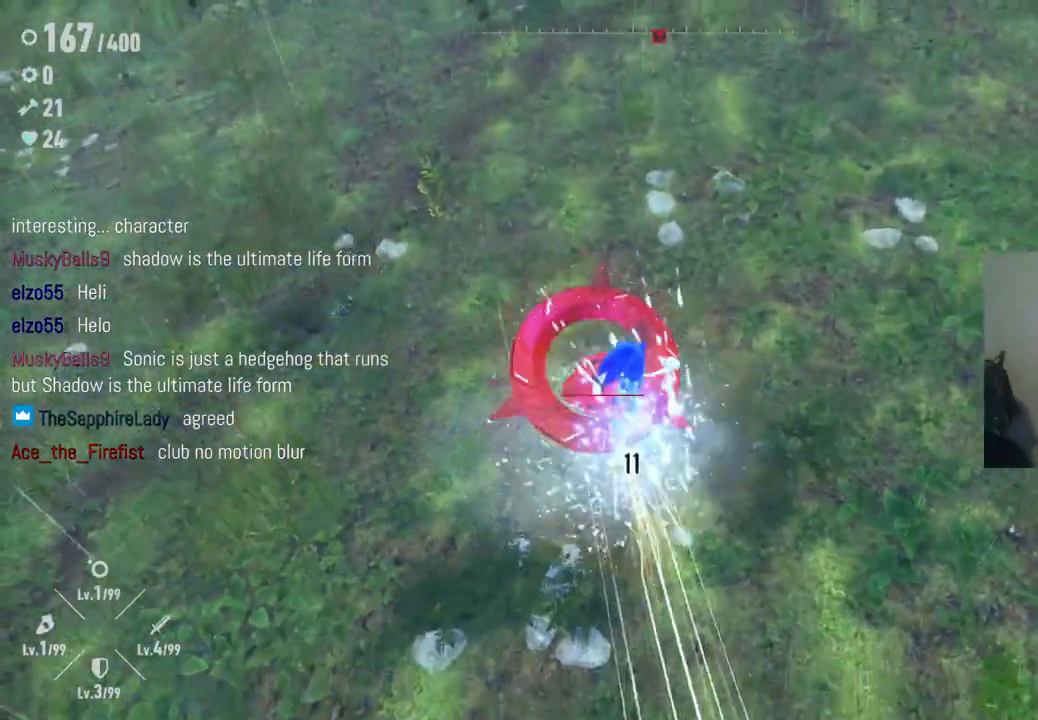
{"dt_ms": 500, "buttons": ["X"], "left_stick": "up", "right_stick": "center", "events": [[100, "X", "up"], [183, "X", "down"], [333, "X", "up"], [417, "X", "down"]]}
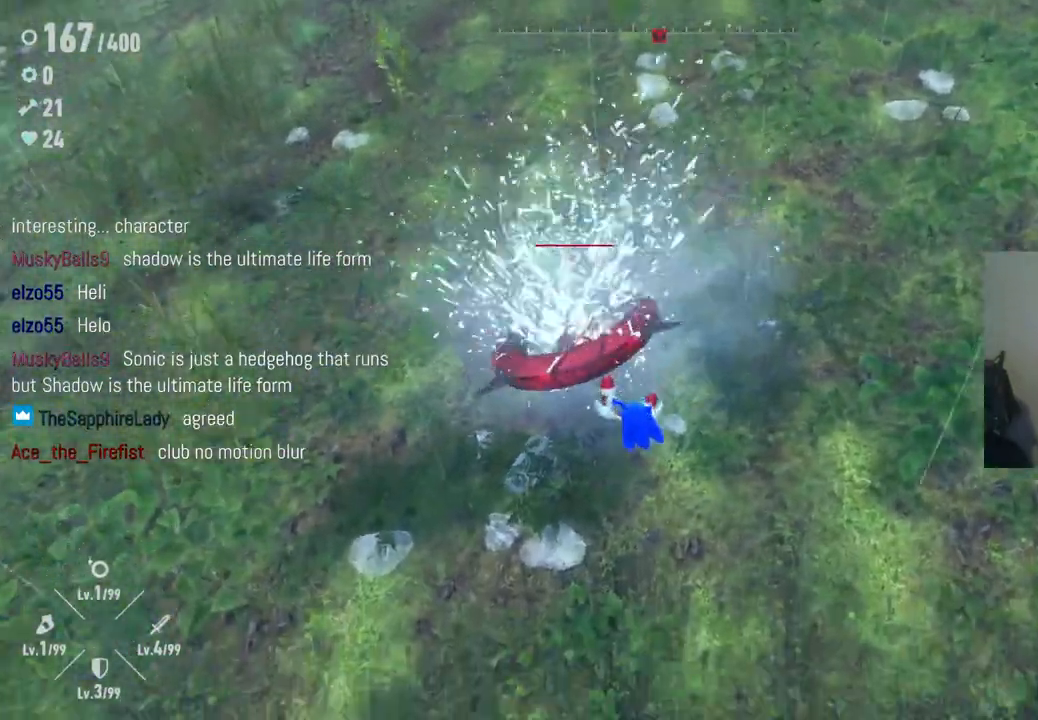
{"dt_ms": 500, "buttons": ["A"], "left_stick": "up", "right_stick": "center", "events": [[67, "X", "up"], [67, "left_stick", "up-left"], [150, "X", "down"], [283, "X", "up"], [383, "A", "down"], [450, "left_stick", "up"]]}
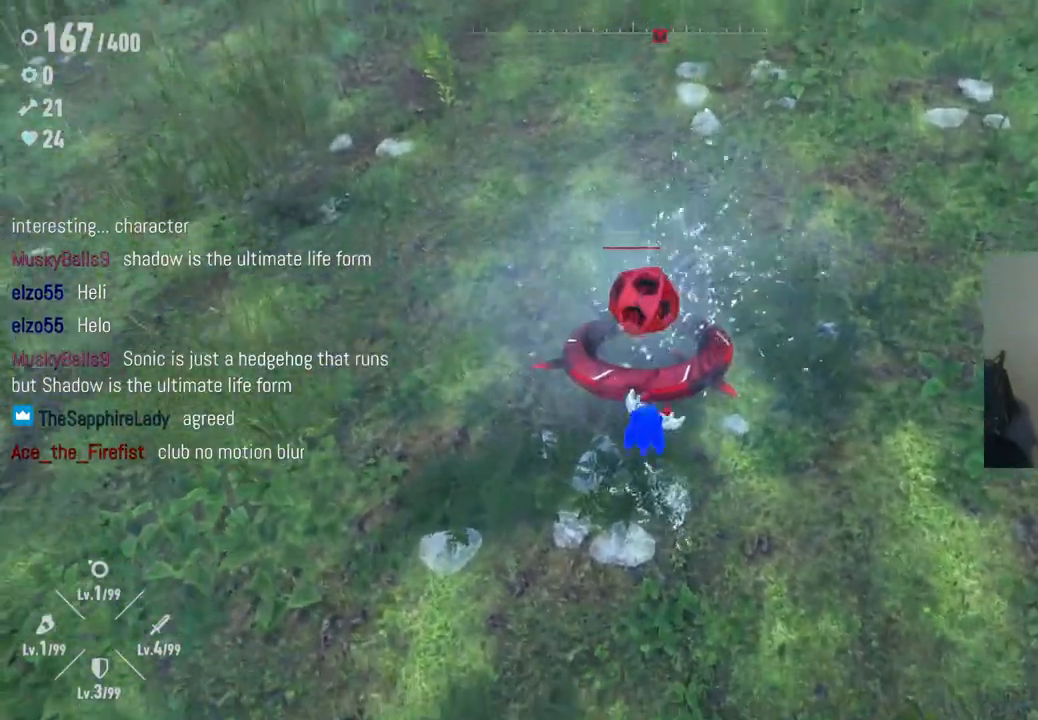
{"dt_ms": 1000, "buttons": ["X"], "left_stick": "up-right", "right_stick": "center"}
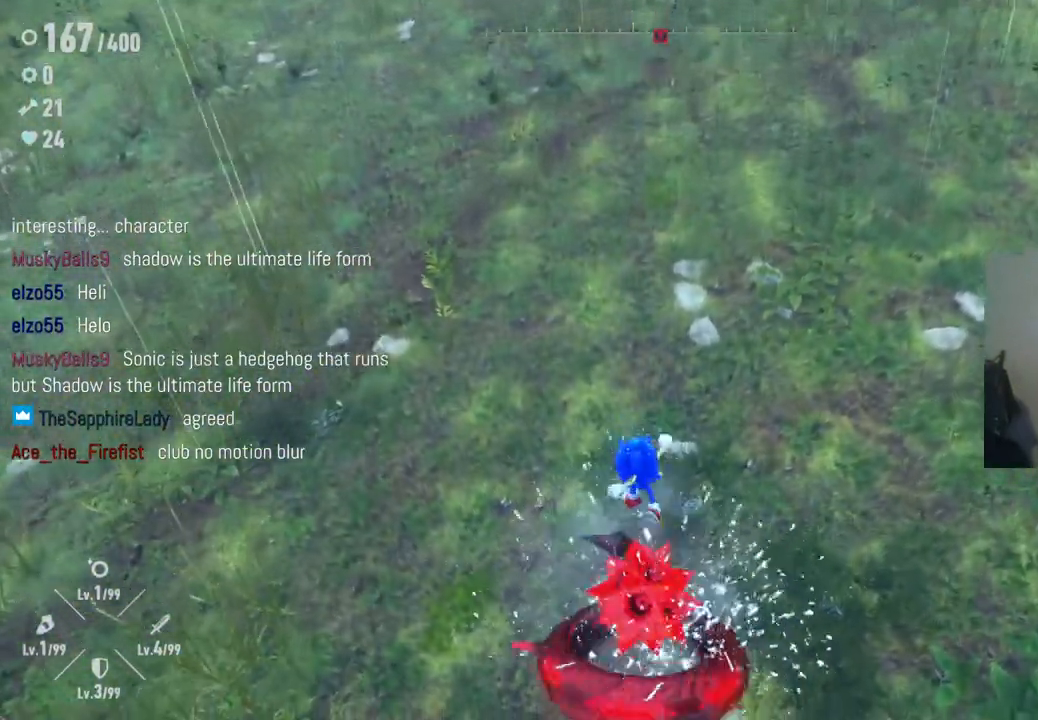
{"dt_ms": 500, "buttons": ["A"], "left_stick": "down-right", "right_stick": "center", "events": [[33, "X", "up"], [67, "left_stick", "right"], [217, "left_stick", "down-right"], [350, "A", "down"]]}
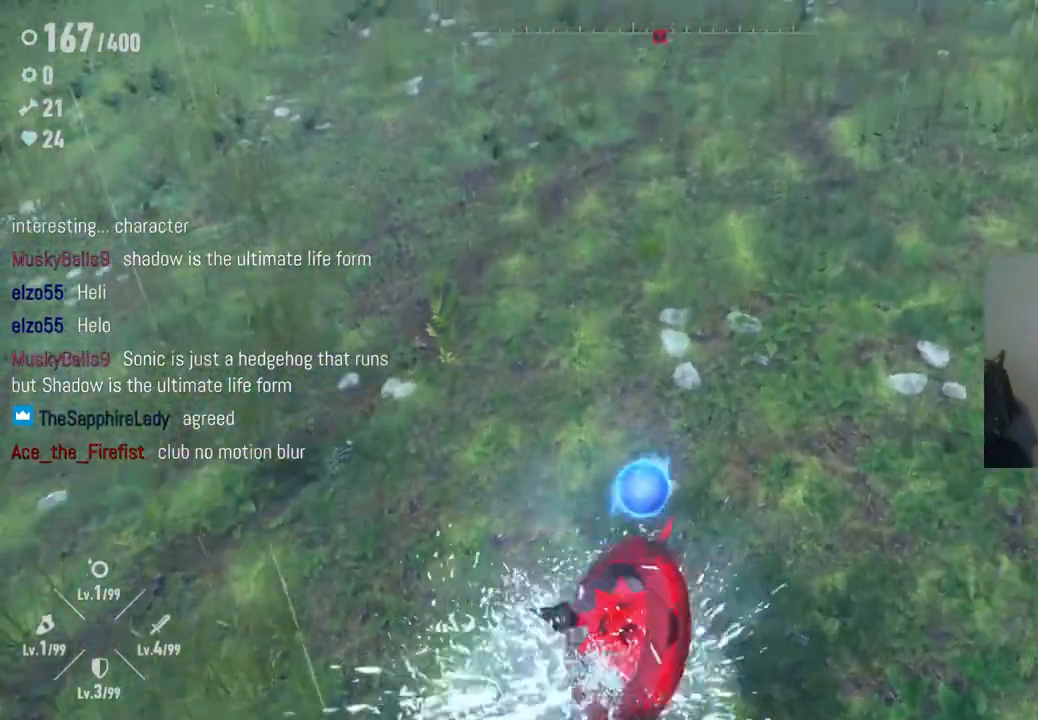
{"dt_ms": 500, "buttons": [], "left_stick": "down-right", "right_stick": "center", "events": [[100, "A", "up"]]}
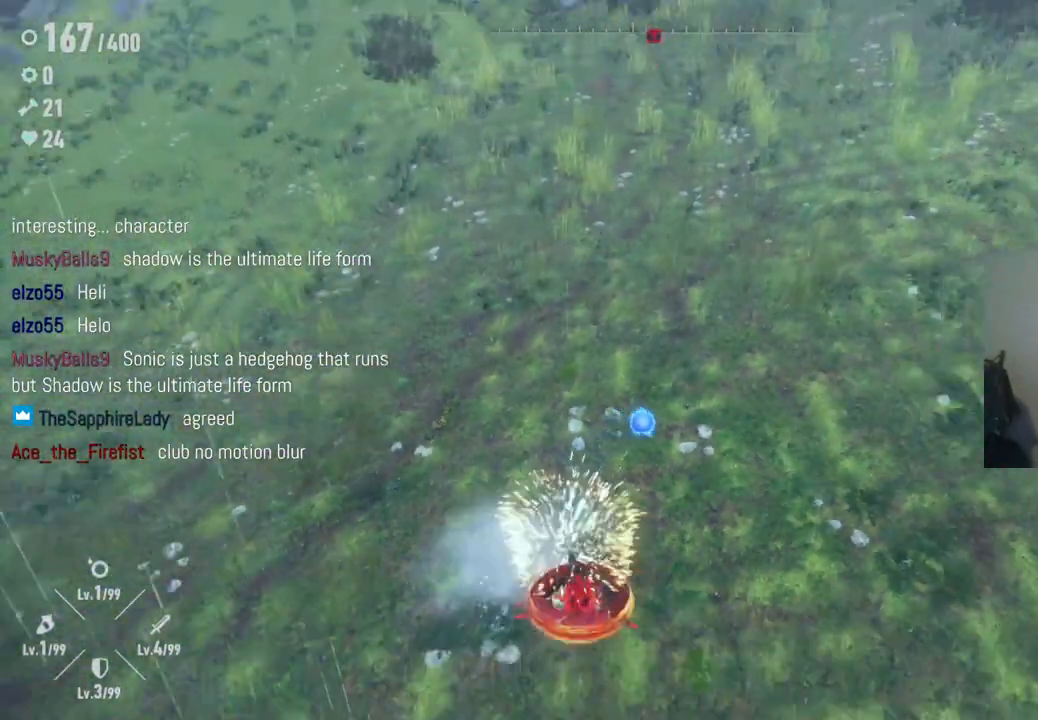
{"dt_ms": 500, "buttons": ["R2"], "left_stick": "right", "right_stick": "center", "events": [[433, "R2", "down"], [433, "left_stick", "right"]]}
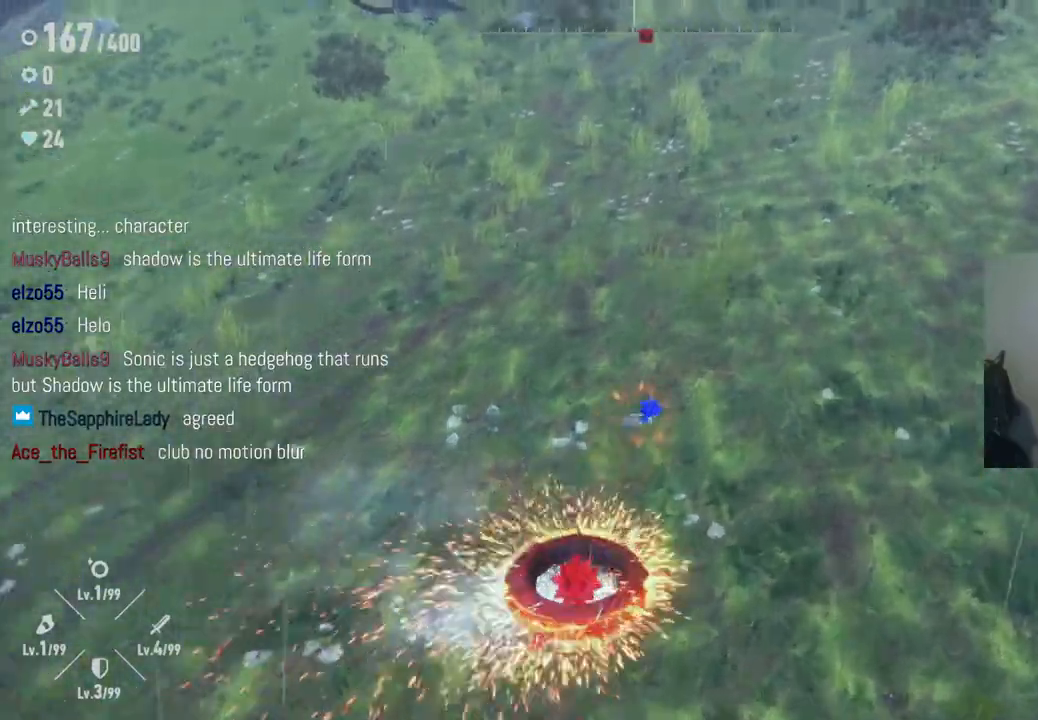
{"dt_ms": 500, "buttons": [], "left_stick": "down-right", "right_stick": "left", "events": [[333, "R2", "up"], [433, "right_stick", "left"], [483, "left_stick", "down-right"]]}
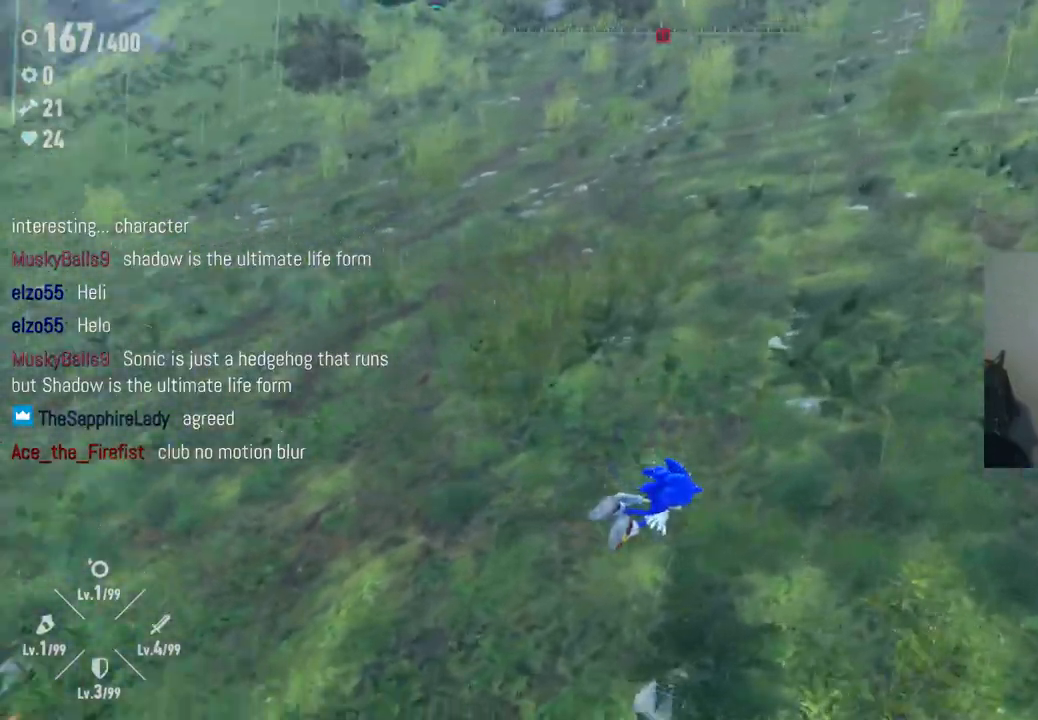
{"dt_ms": 500, "buttons": [], "left_stick": "down-left", "right_stick": "center", "events": [[167, "left_stick", "down"], [283, "left_stick", "down-left"], [350, "right_stick", "center"]]}
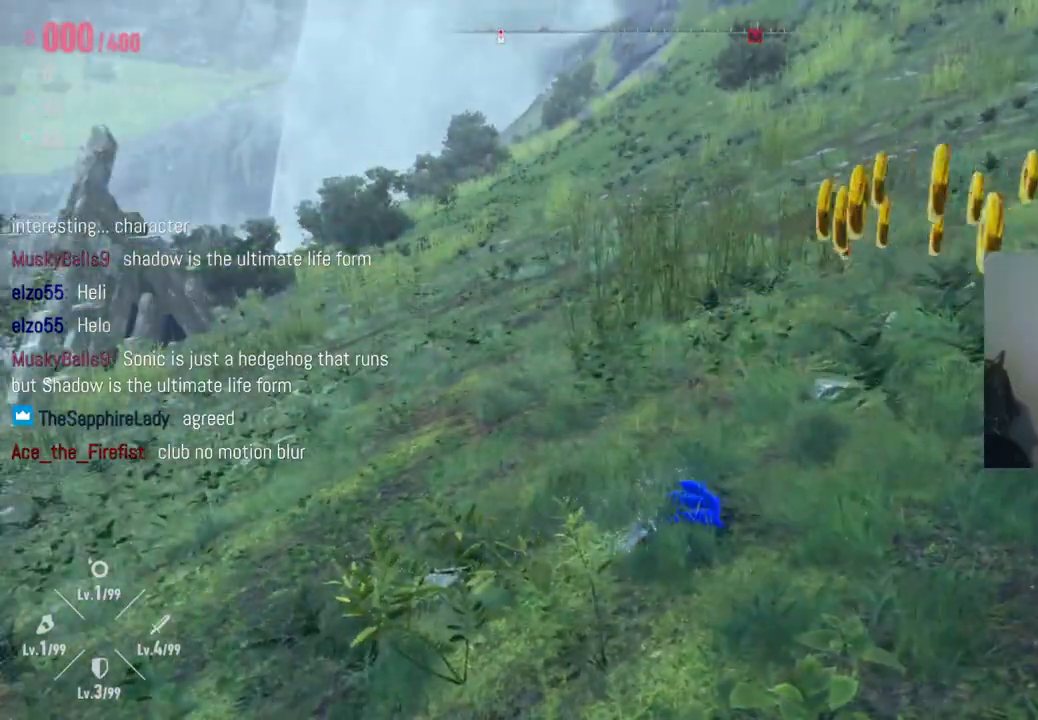
{"dt_ms": 500, "buttons": ["R2"], "left_stick": "down-right", "right_stick": "left", "events": [[50, "A", "down"], [167, "left_stick", "down-right"], [200, "A", "up"], [383, "right_stick", "left"], [483, "R2", "down"]]}
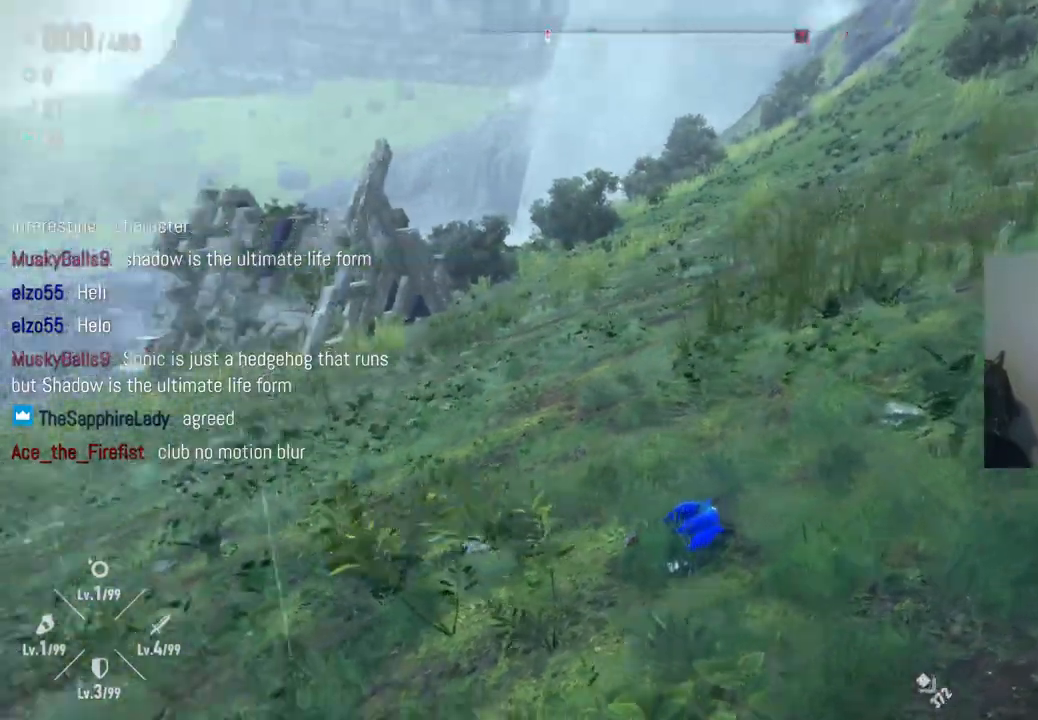
{"dt_ms": 500, "buttons": ["R2"], "left_stick": "down-right", "right_stick": "left", "events": [[150, "right_stick", "center"], [167, "R2", "up"], [333, "right_stick", "left"], [417, "R2", "down"]]}
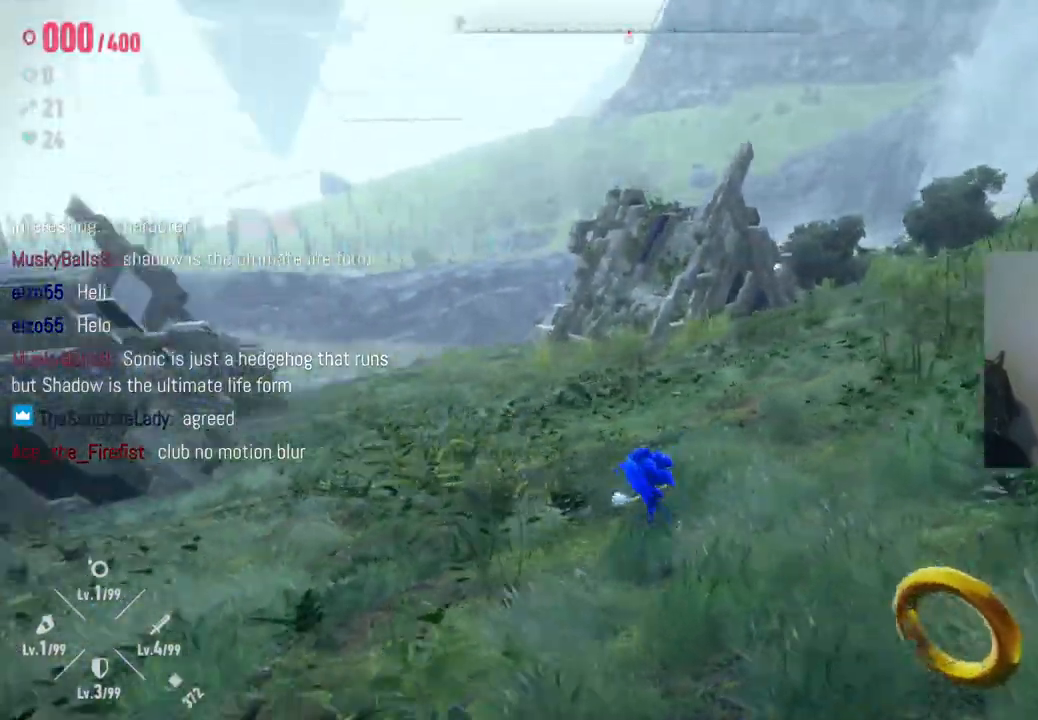
{"dt_ms": 500, "buttons": [], "left_stick": "down", "right_stick": "left", "events": [[83, "R2", "up"], [150, "left_stick", "down"], [183, "R2", "down"], [500, "R2", "up"]]}
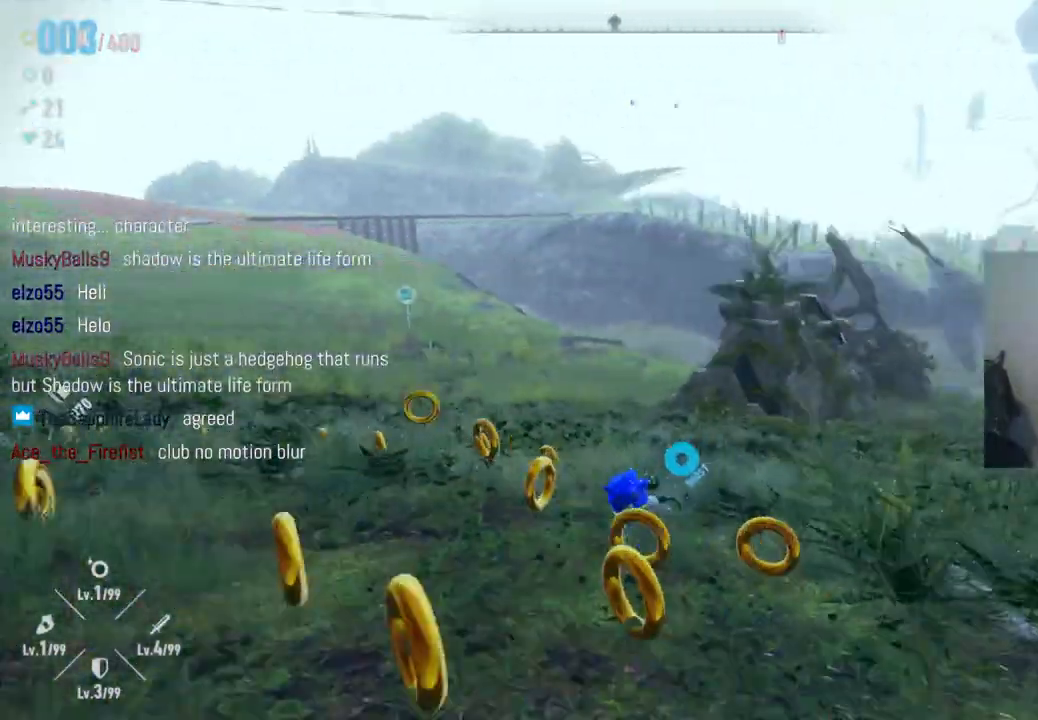
{"dt_ms": 500, "buttons": [], "left_stick": "up", "right_stick": "left", "events": [[33, "left_stick", "down-left"], [67, "right_stick", "center"], [367, "left_stick", "up-left"], [433, "left_stick", "up"], [433, "right_stick", "left"]]}
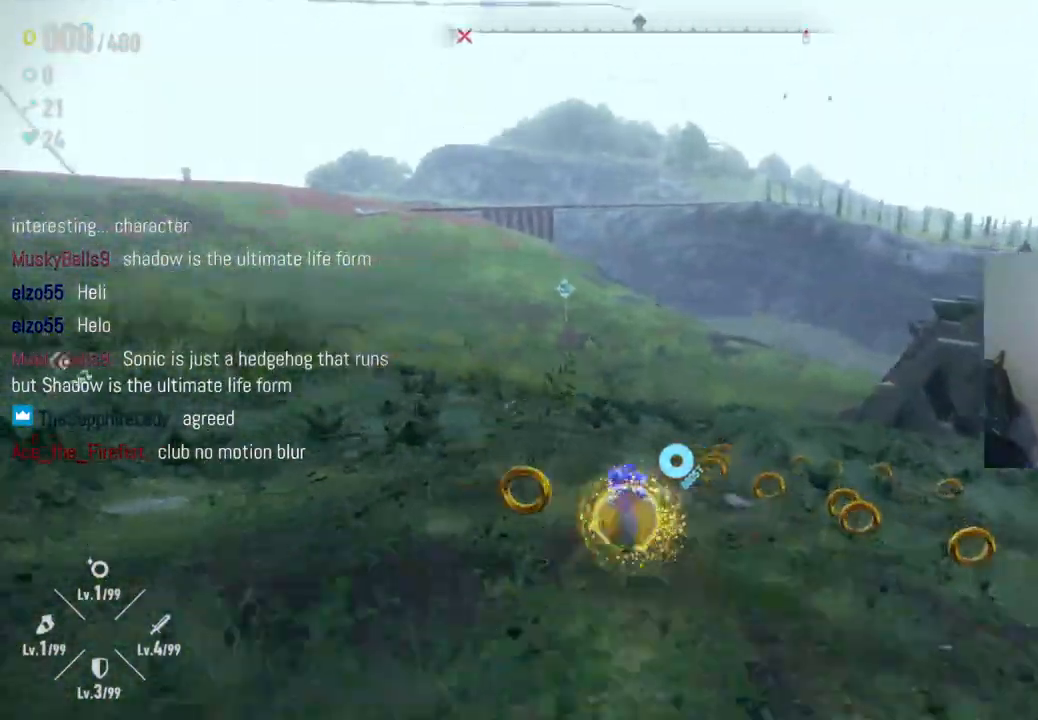
{"dt_ms": 500, "buttons": [], "left_stick": "down", "right_stick": "left", "events": [[17, "left_stick", "up-right"], [317, "left_stick", "down-right"], [433, "left_stick", "down"]]}
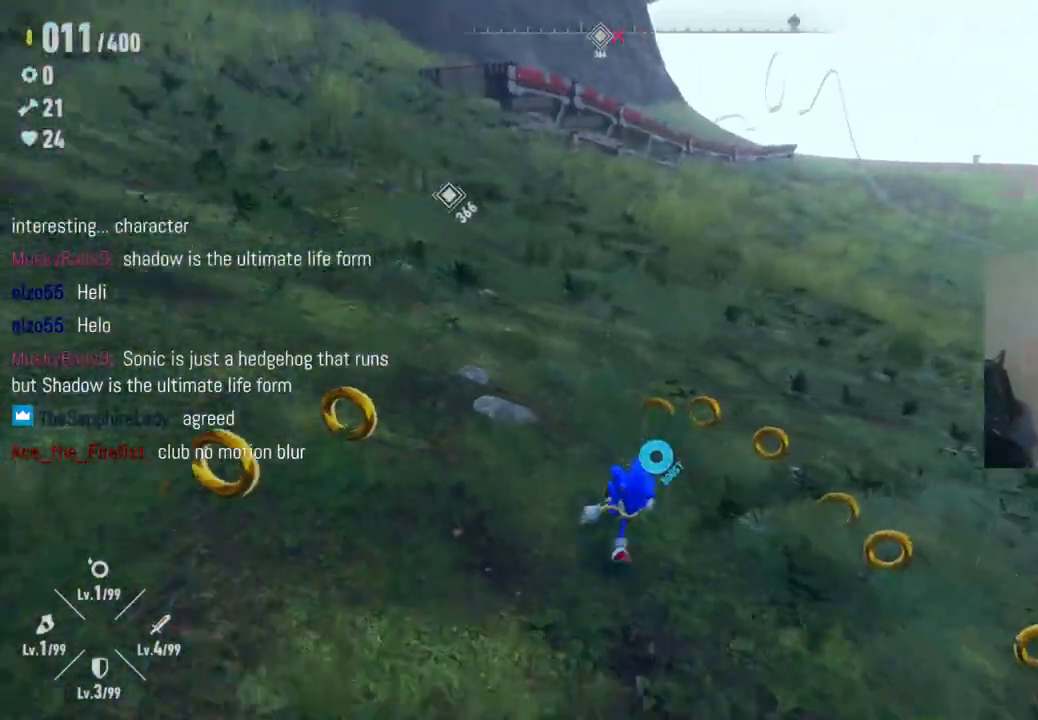
{"dt_ms": 500, "buttons": [], "left_stick": "up-right", "right_stick": "center", "events": [[150, "left_stick", "down-right"], [333, "left_stick", "up-right"], [350, "right_stick", "center"]]}
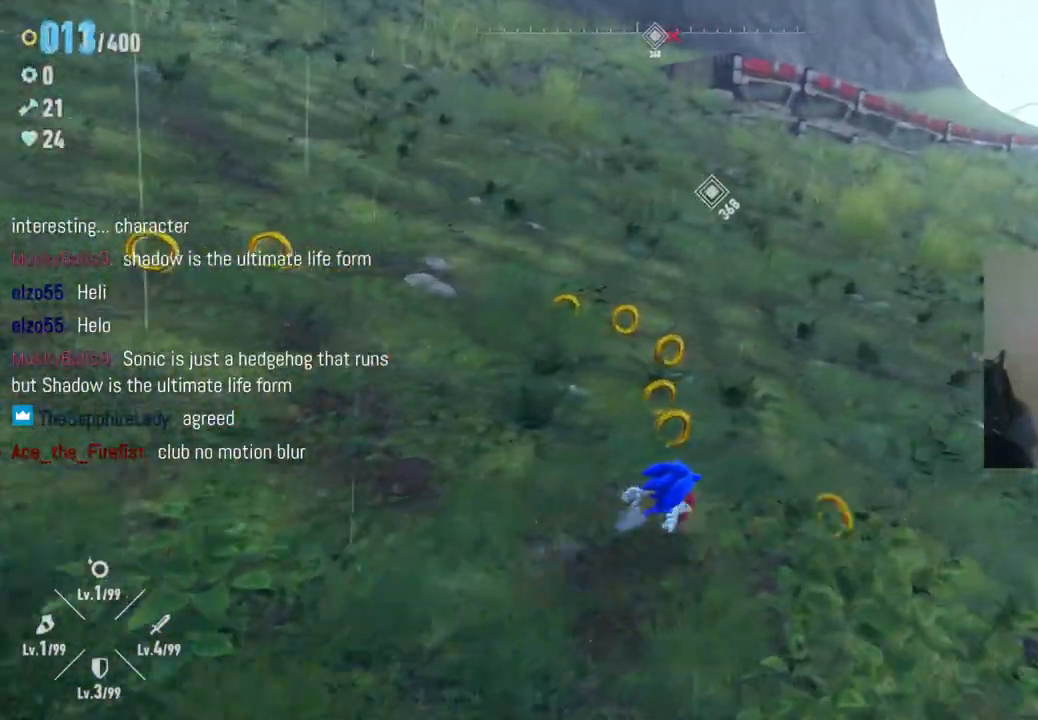
{"dt_ms": 500, "buttons": [], "left_stick": "up-left", "right_stick": "left", "events": [[17, "right_stick", "left"], [133, "left_stick", "up"], [283, "left_stick", "up-left"]]}
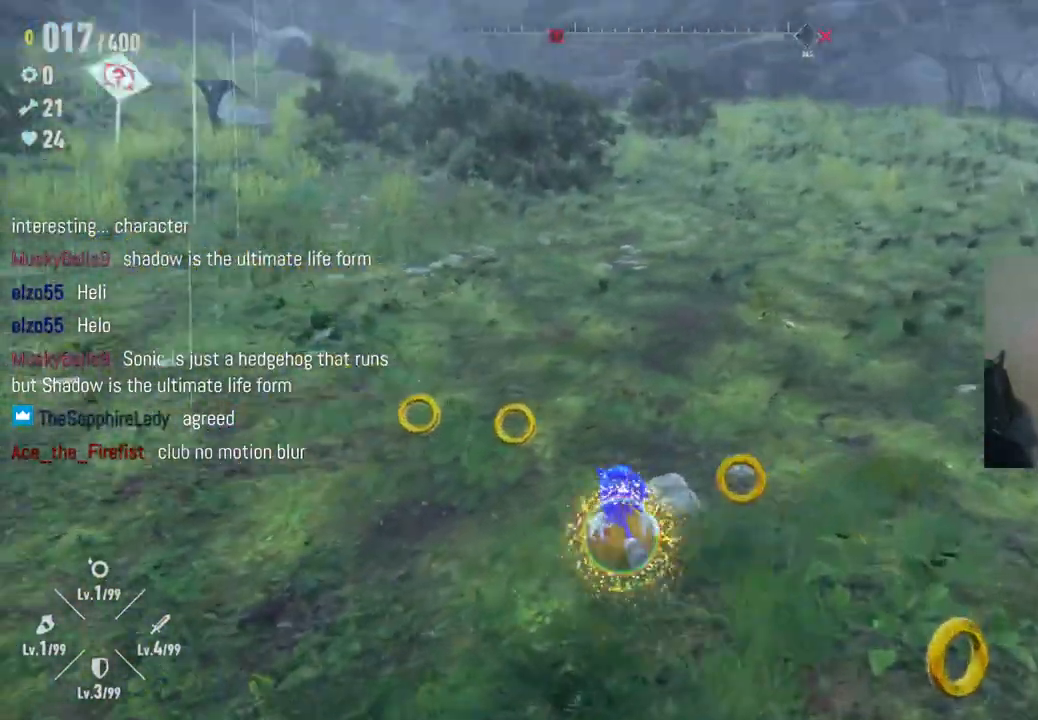
{"dt_ms": 500, "buttons": [], "left_stick": "up-left", "right_stick": "left", "events": [[183, "left_stick", "up"], [483, "left_stick", "up-left"]]}
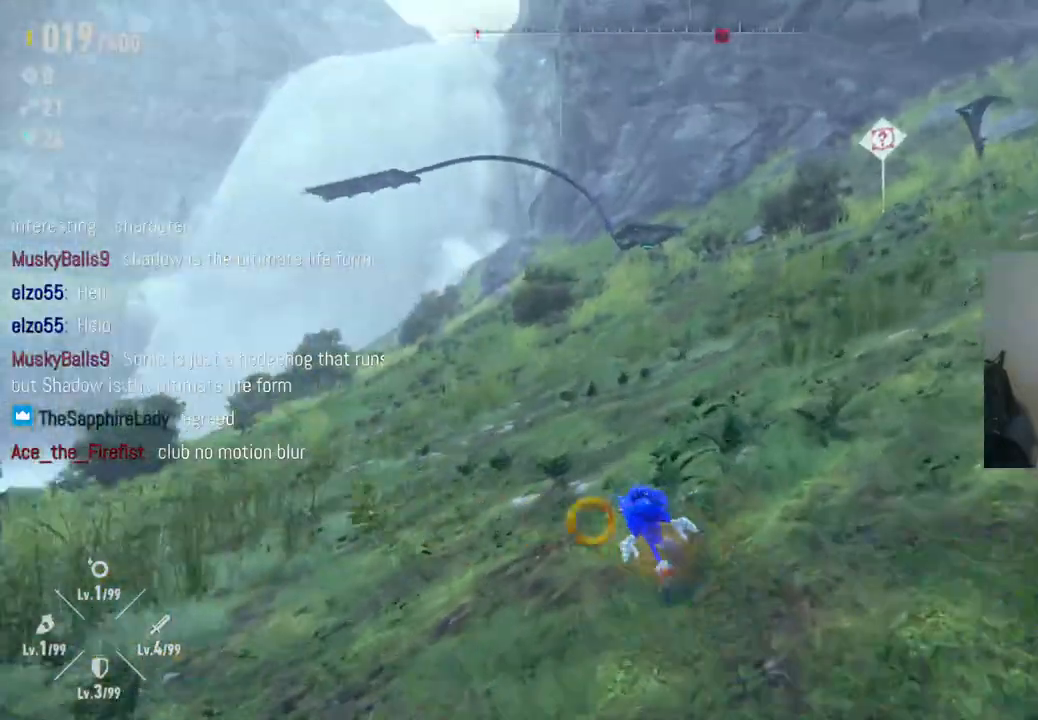
{"dt_ms": 500, "buttons": [], "left_stick": "up-left", "right_stick": "left", "events": []}
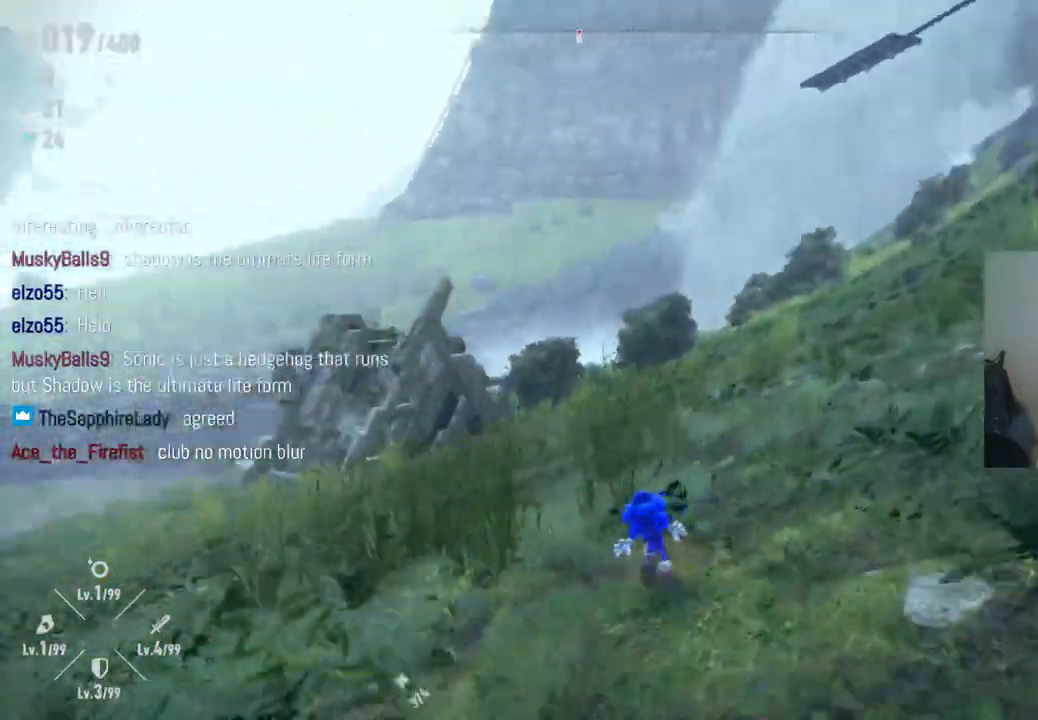
{"dt_ms": 500, "buttons": [], "left_stick": "up-right", "right_stick": "left", "events": [[33, "left_stick", "up"], [167, "left_stick", "up-right"]]}
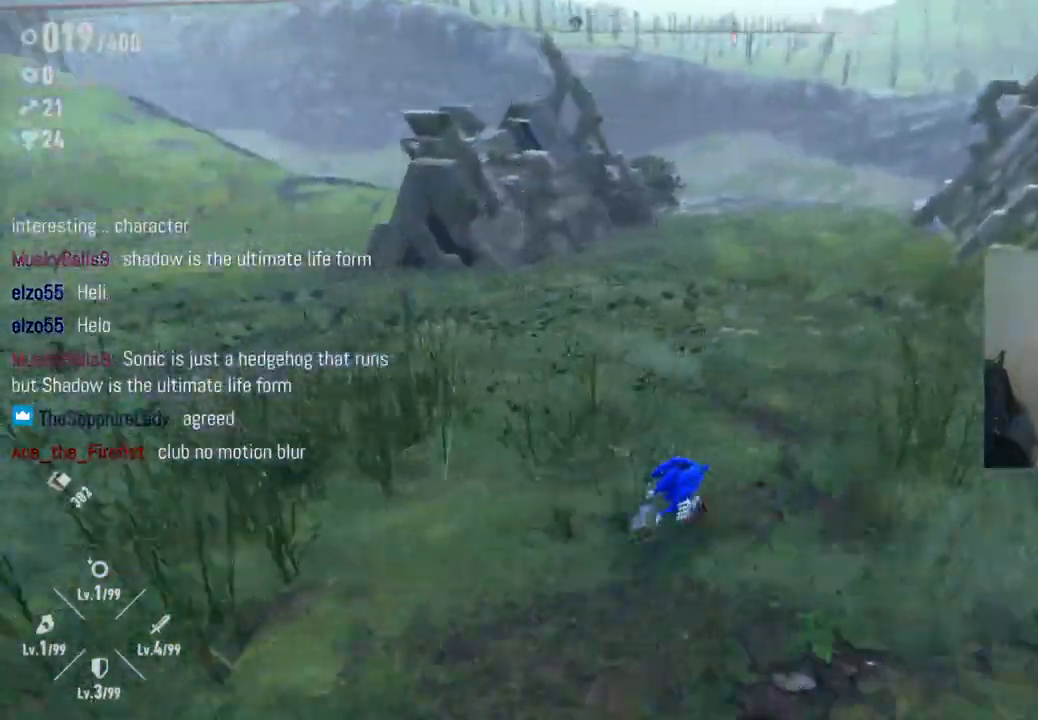
{"dt_ms": 500, "buttons": [], "left_stick": "up", "right_stick": "left", "events": [[217, "left_stick", "up"]]}
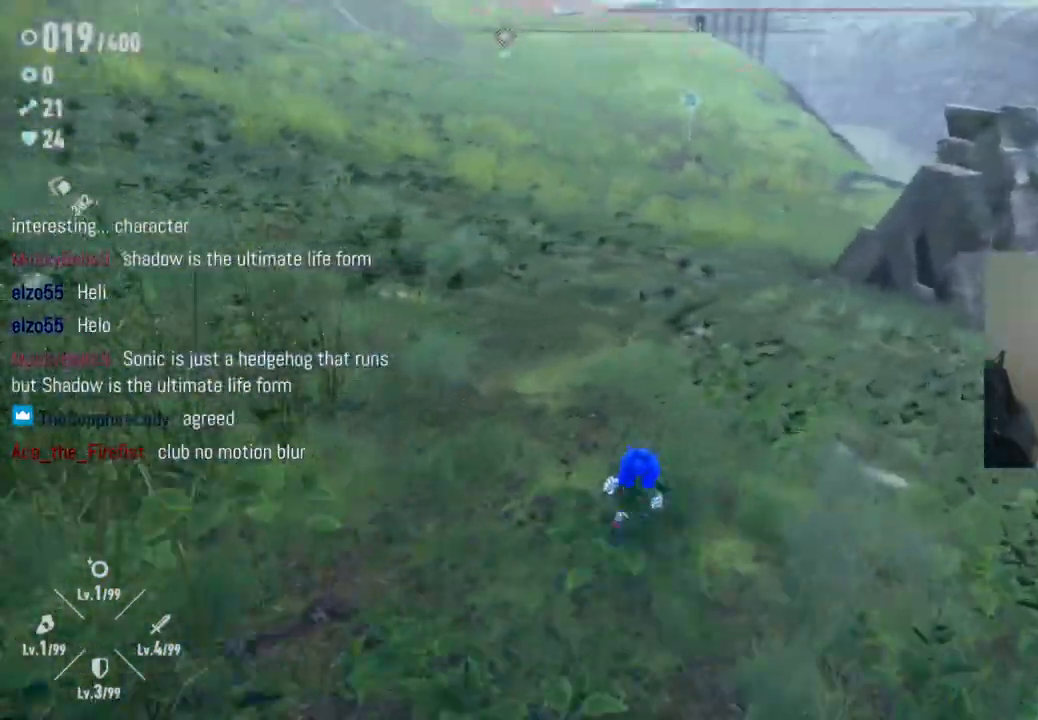
{"dt_ms": 500, "buttons": [], "left_stick": "up", "right_stick": "left", "events": []}
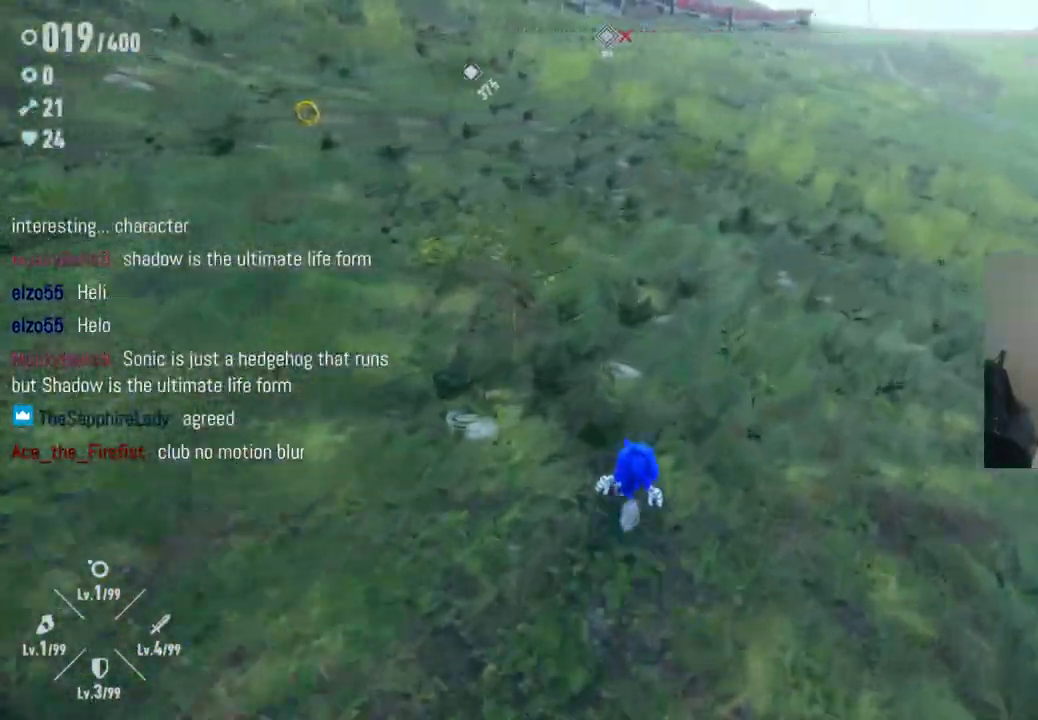
{"dt_ms": 500, "buttons": [], "left_stick": "up", "right_stick": "left", "events": [[50, "right_stick", "up-left"], [317, "right_stick", "left"]]}
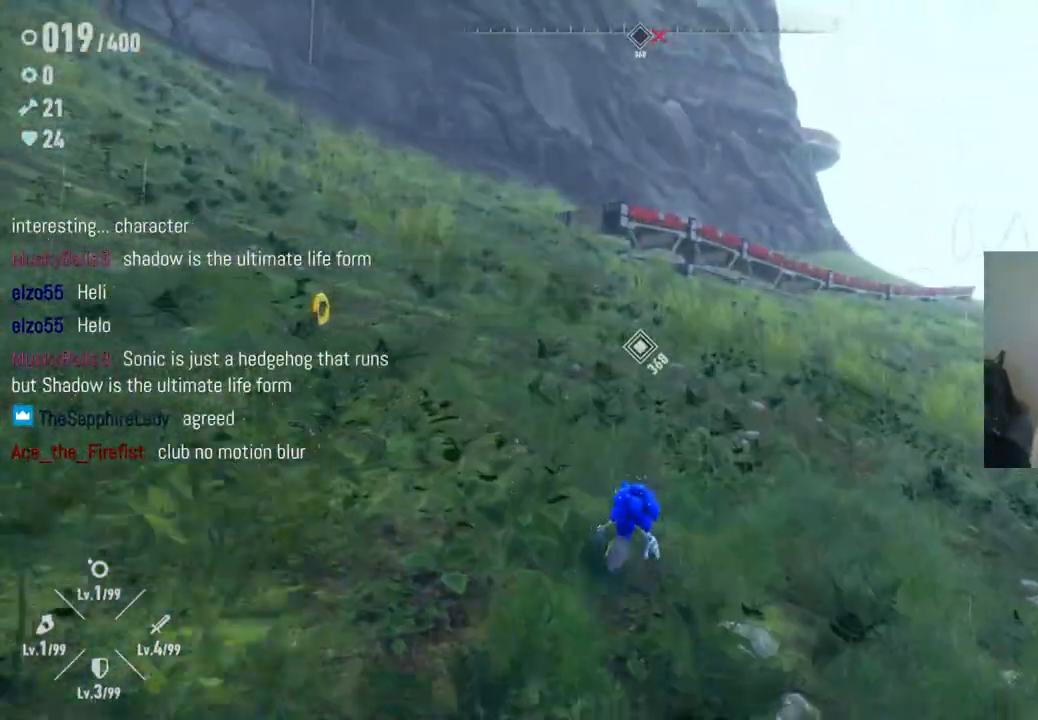
{"dt_ms": 500, "buttons": [], "left_stick": "up-left", "right_stick": "right", "events": [[217, "left_stick", "up-left"], [417, "right_stick", "center"], [500, "right_stick", "right"]]}
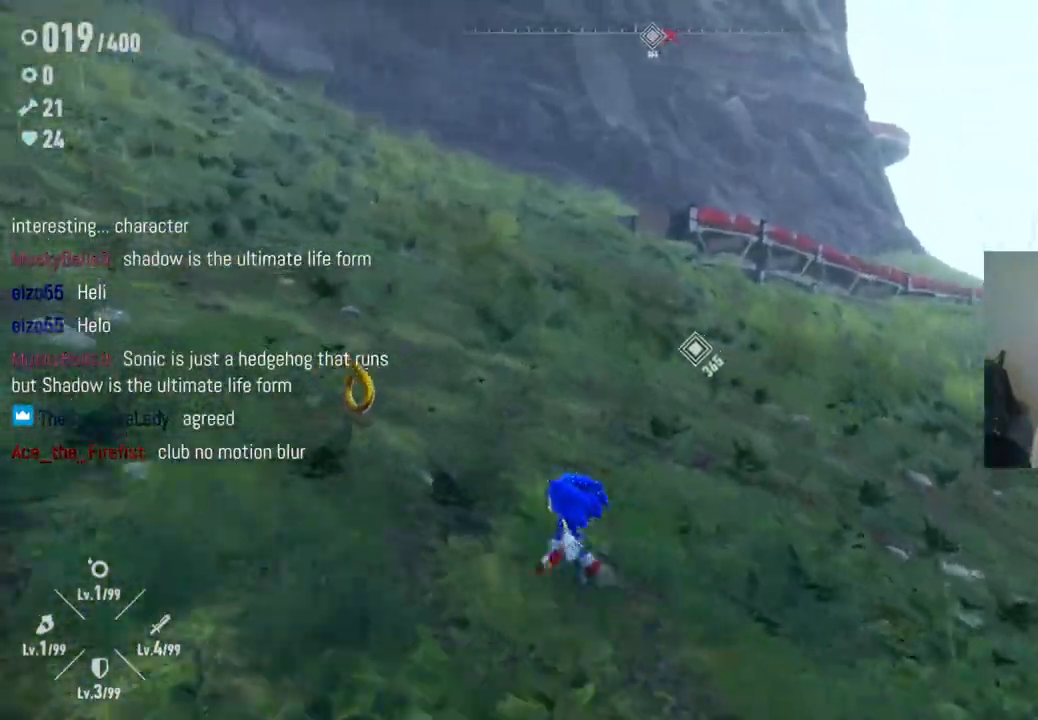
{"dt_ms": 500, "buttons": [], "left_stick": "left", "right_stick": "down-right", "events": [[317, "left_stick", "left"], [500, "right_stick", "down-right"]]}
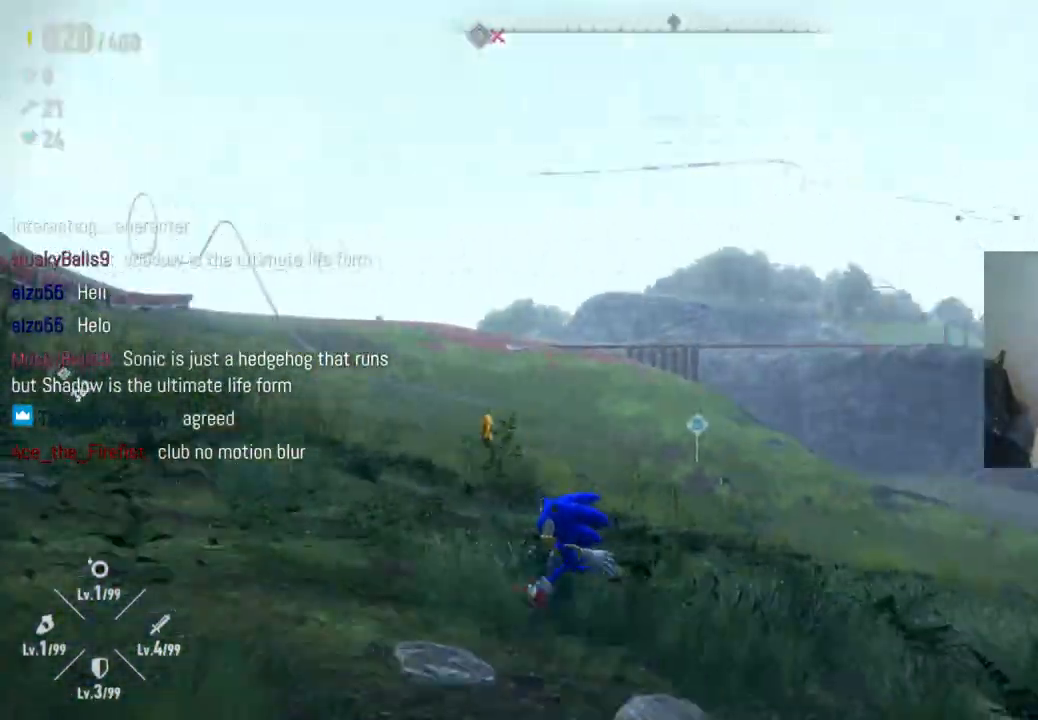
{"dt_ms": 500, "buttons": [], "left_stick": "down-right", "right_stick": "down-right", "events": [[17, "left_stick", "down-left"], [117, "left_stick", "down"], [267, "left_stick", "down-right"]]}
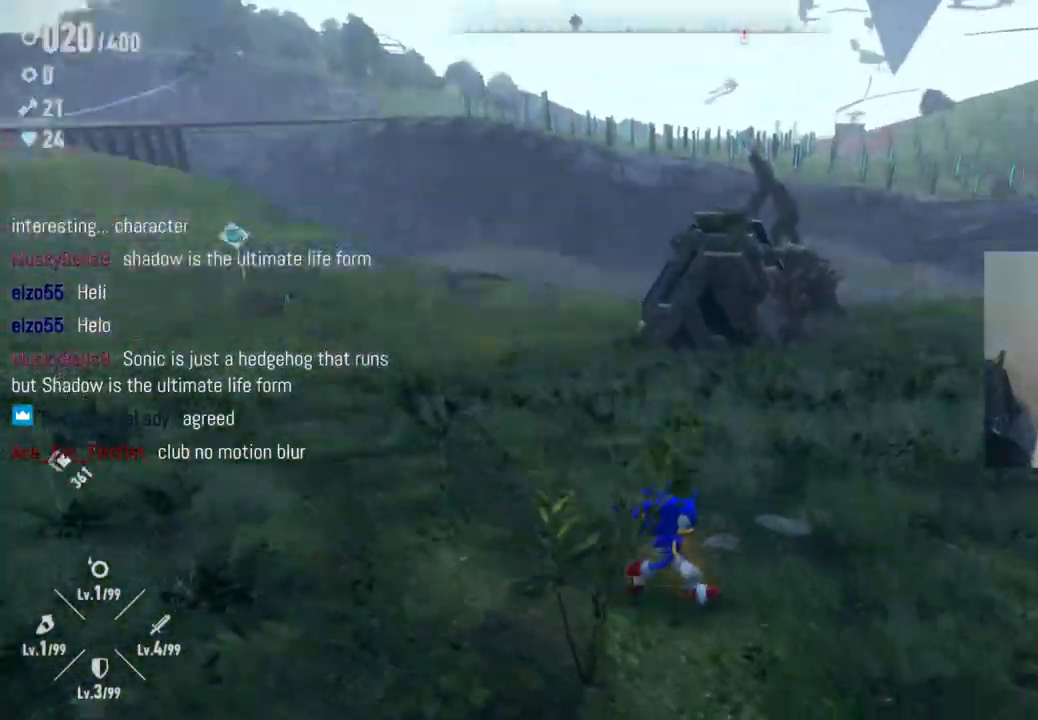
{"dt_ms": 500, "buttons": [], "left_stick": "up-right", "right_stick": "right", "events": [[117, "left_stick", "right"], [233, "left_stick", "up-right"], [300, "right_stick", "right"]]}
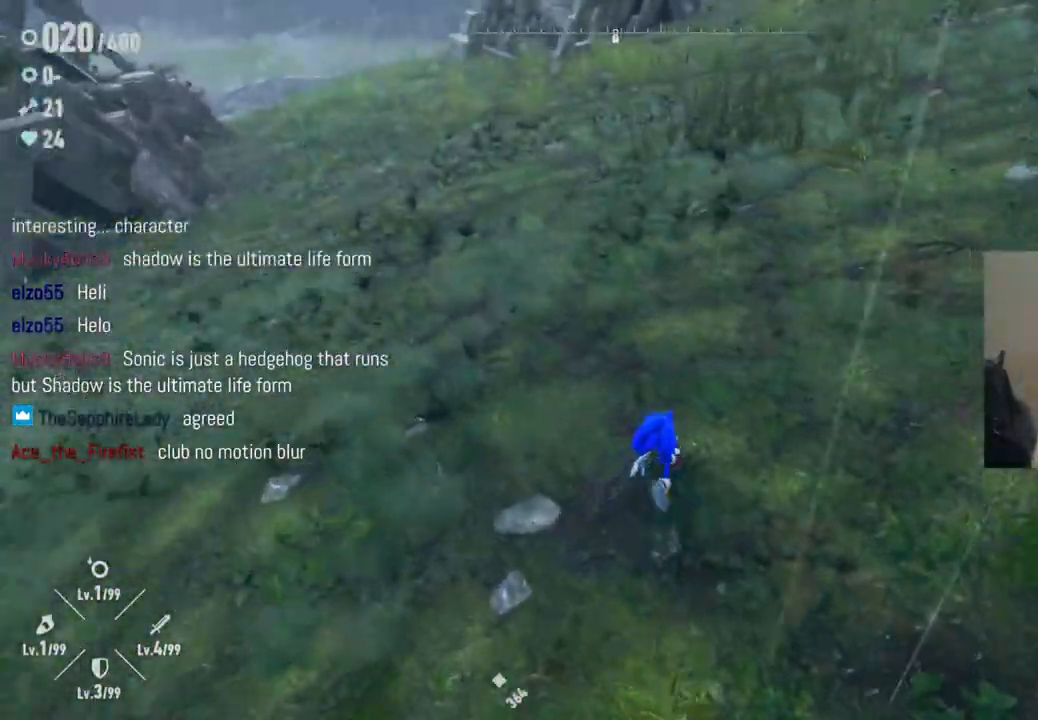
{"dt_ms": 500, "buttons": [], "left_stick": "up", "right_stick": "up", "events": [[117, "left_stick", "up"], [117, "right_stick", "center"], [367, "right_stick", "up"]]}